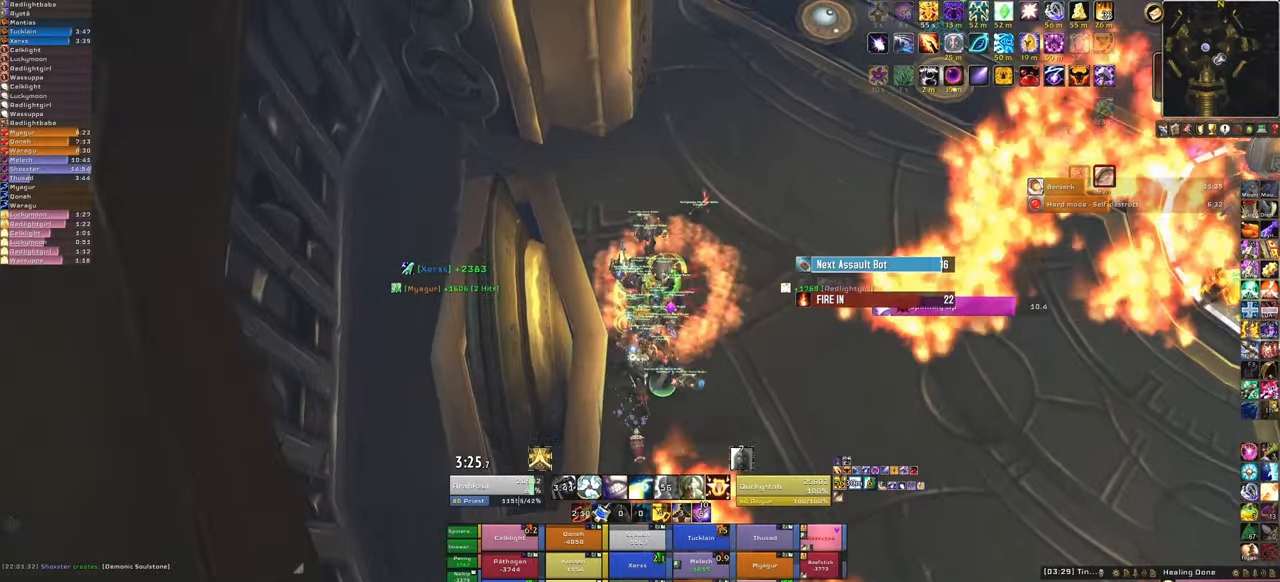
Gameplay with keyboard and mouse; each line is a JSON object with the keys and mouse buttons held at the frame after it. "events" lists presses ("down") and releases ("up") of "1", "2", "3", "4", "5", "a", "alt", "b", "c", "ctrl", "d", "e", "f", "g", "q", "r", "s", "shift", "space", "t", "tab", "tilde", "v", "w", "x", "z", "mouse_left", "mouse_wheel", "mouse_right", "mouse_mb4" and "mouse_mb5" between this image and that frame as [ms after this image, input, new state], when the widget could be followed in between. "mouse_left", "mouse_wheel", "mouse_right", "mouse_mb4", "mouse_mb5" = the "left", "wheel", "right", "mb4", "mb5" buttons of the "mouse" list. No other keys are recorded. "wheel" means that the mouse wheel is clicked or scrolled. Mouse movement is not recorded.
{"keys": [], "mouse": [], "events": [[33, "w", "down"], [167, "w", "up"], [200, "w", "down"], [300, "f", "down"], [300, "w", "up"], [434, "f", "up"]]}
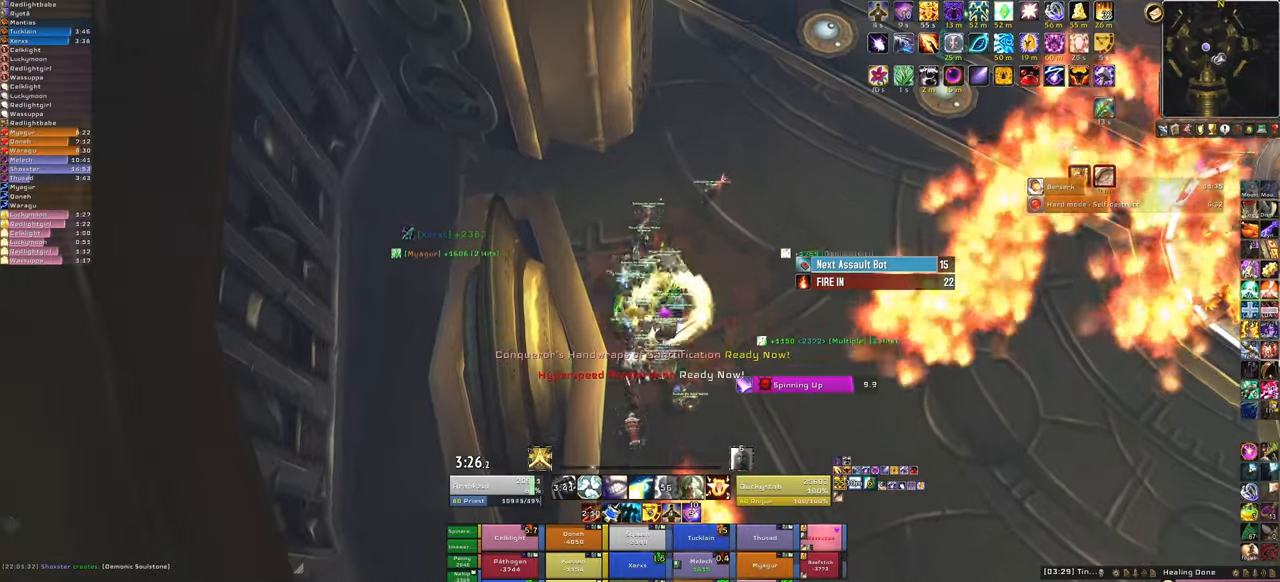
{"keys": ["w"], "mouse": [], "events": [[500, "w", "down"]]}
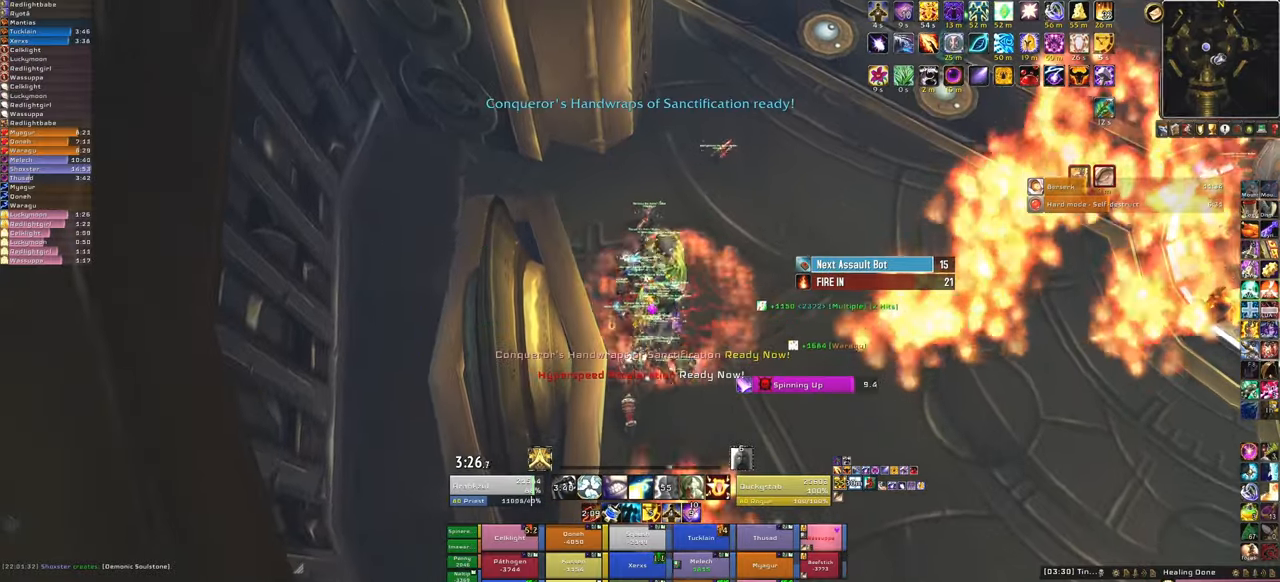
{"keys": ["w"], "mouse": [], "events": [[100, "w", "up"], [200, "w", "down"], [334, "w", "up"], [434, "w", "down"]]}
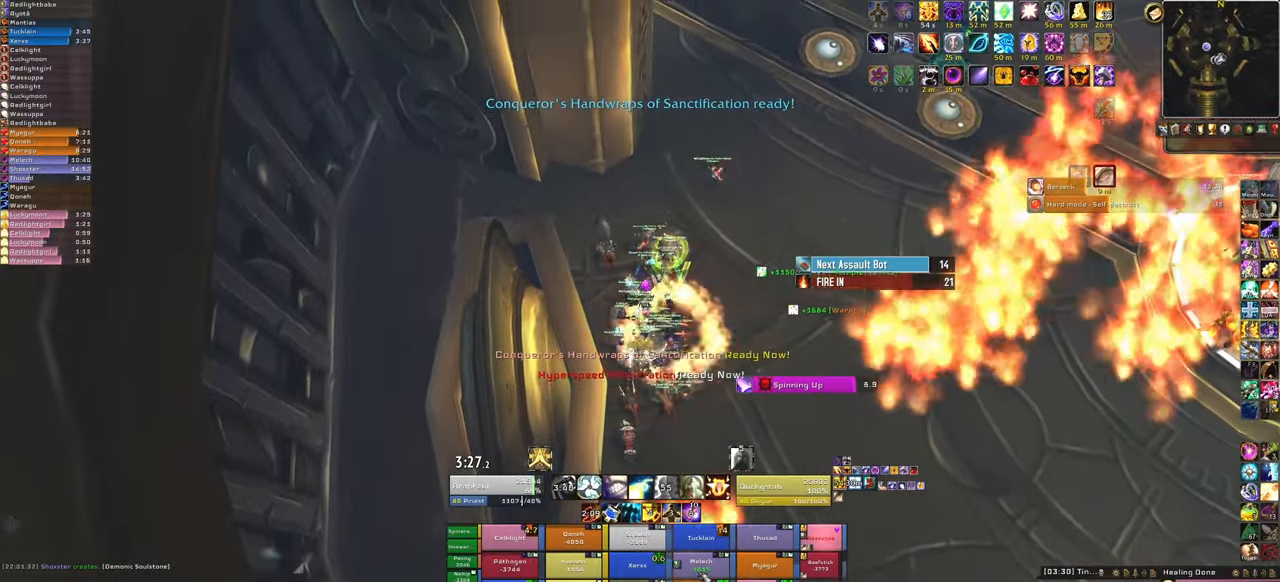
{"keys": [], "mouse": [], "events": [[33, "w", "up"], [166, "f", "down"], [300, "f", "up"], [367, "w", "down"], [500, "w", "up"]]}
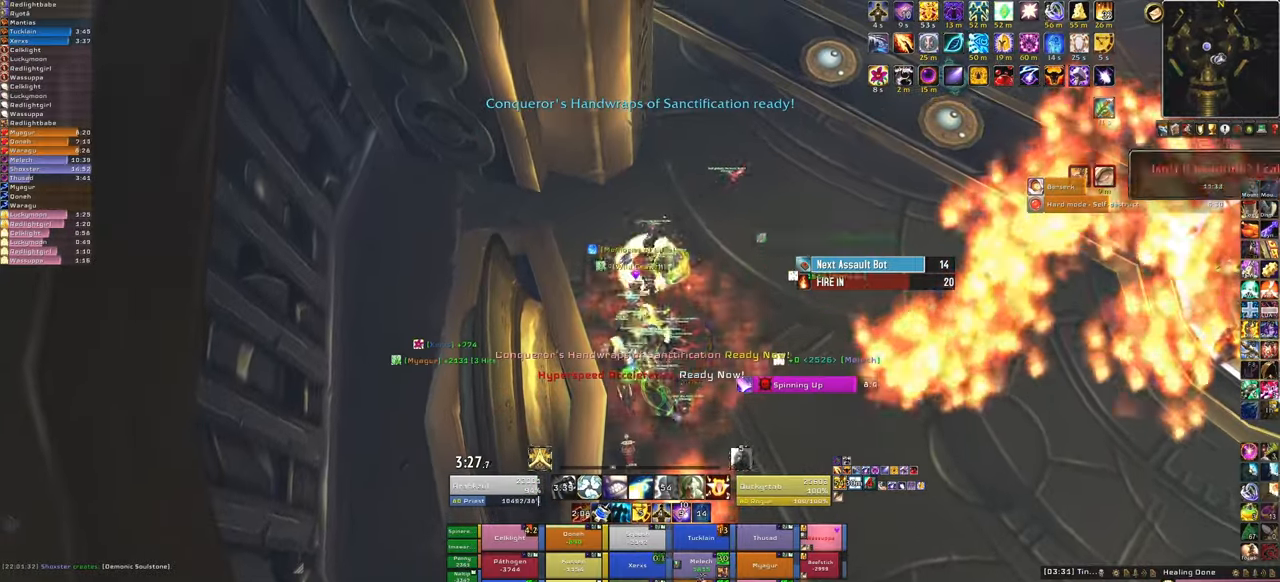
{"keys": [], "mouse": [], "events": []}
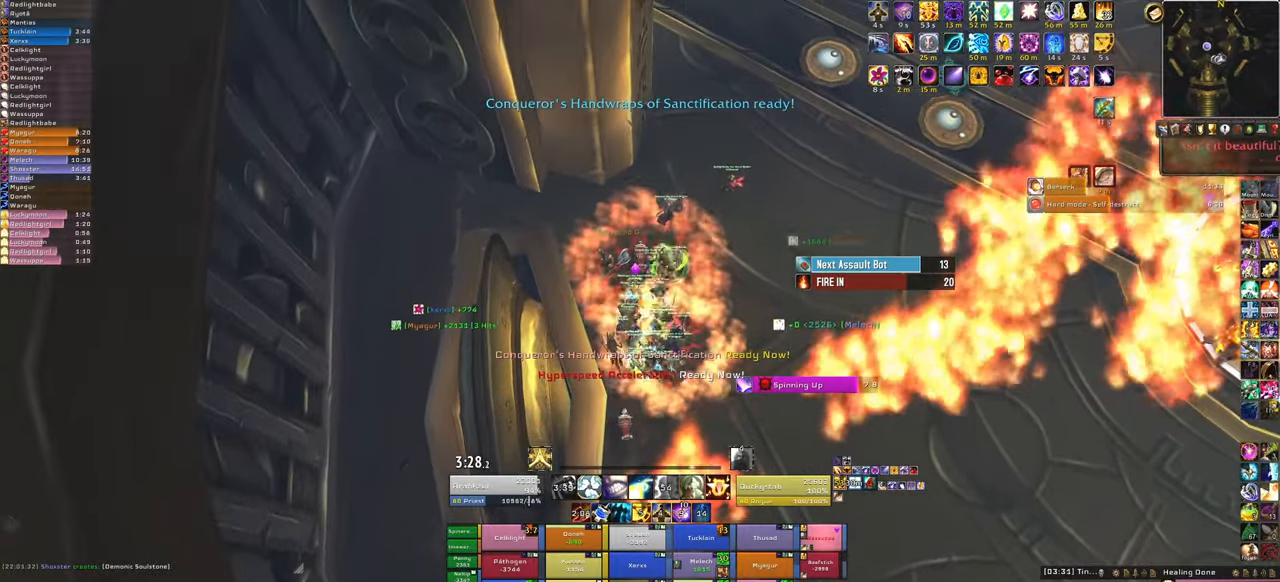
{"keys": [], "mouse": [], "events": [[300, "f", "down"], [433, "f", "up"]]}
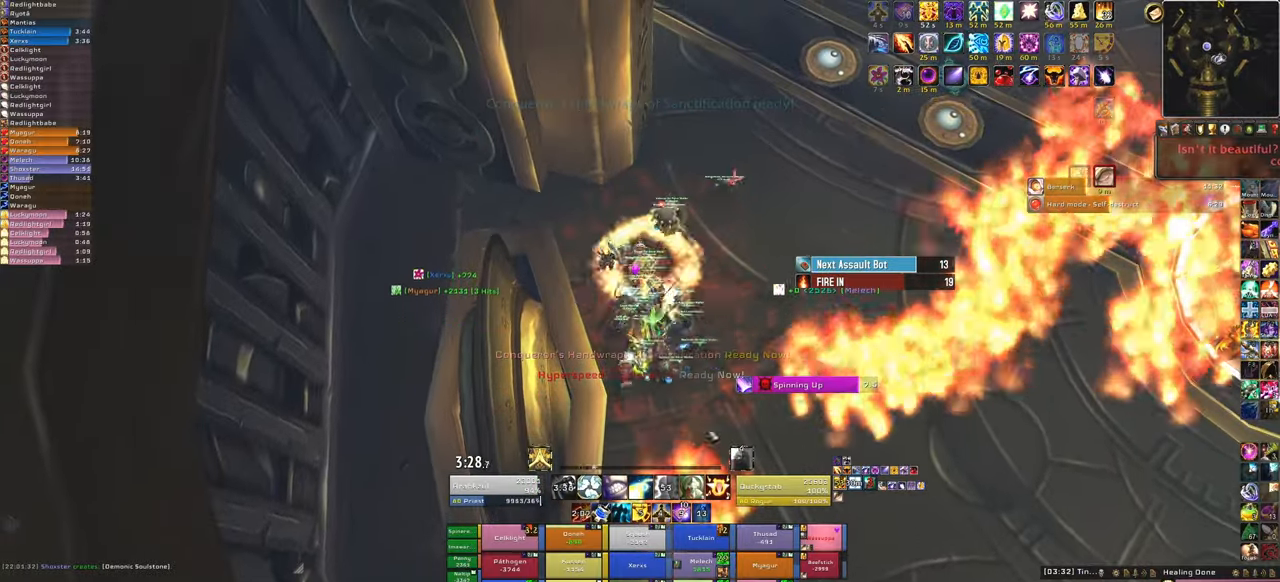
{"keys": ["w"], "mouse": ["right"], "events": [[67, "a", "down"], [134, "mouse_right", "down"], [267, "w", "down"], [300, "a", "up"], [400, "w", "up"], [501, "w", "down"]]}
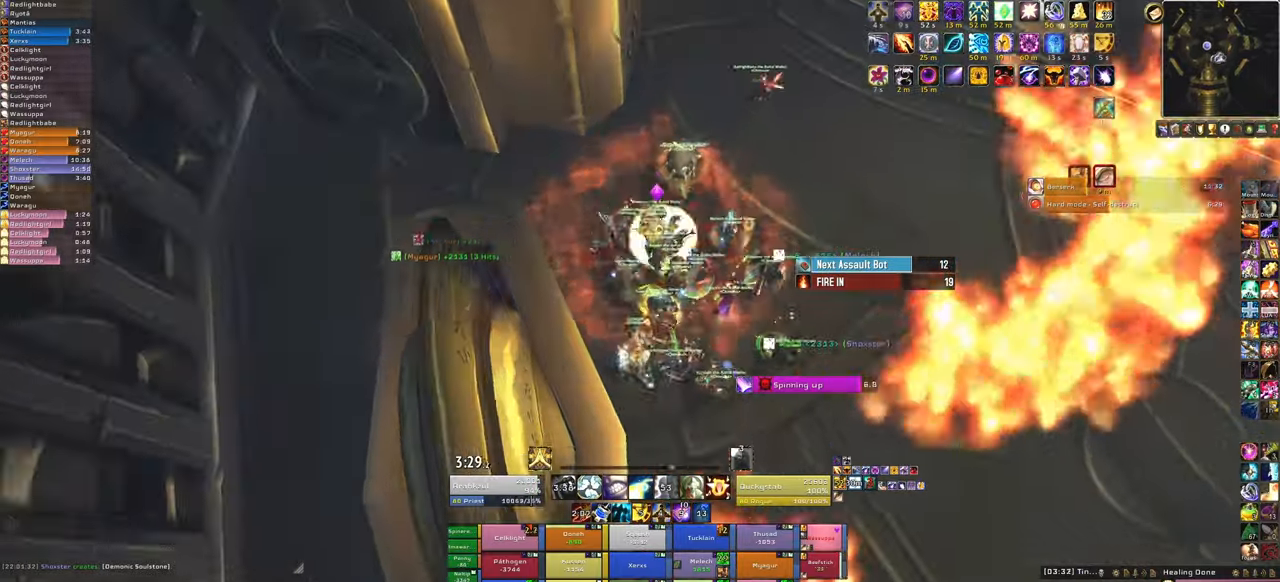
{"keys": ["w"], "mouse": [], "events": [[133, "w", "up"], [233, "w", "down"], [267, "mouse_right", "up"], [367, "w", "up"], [400, "w", "down"]]}
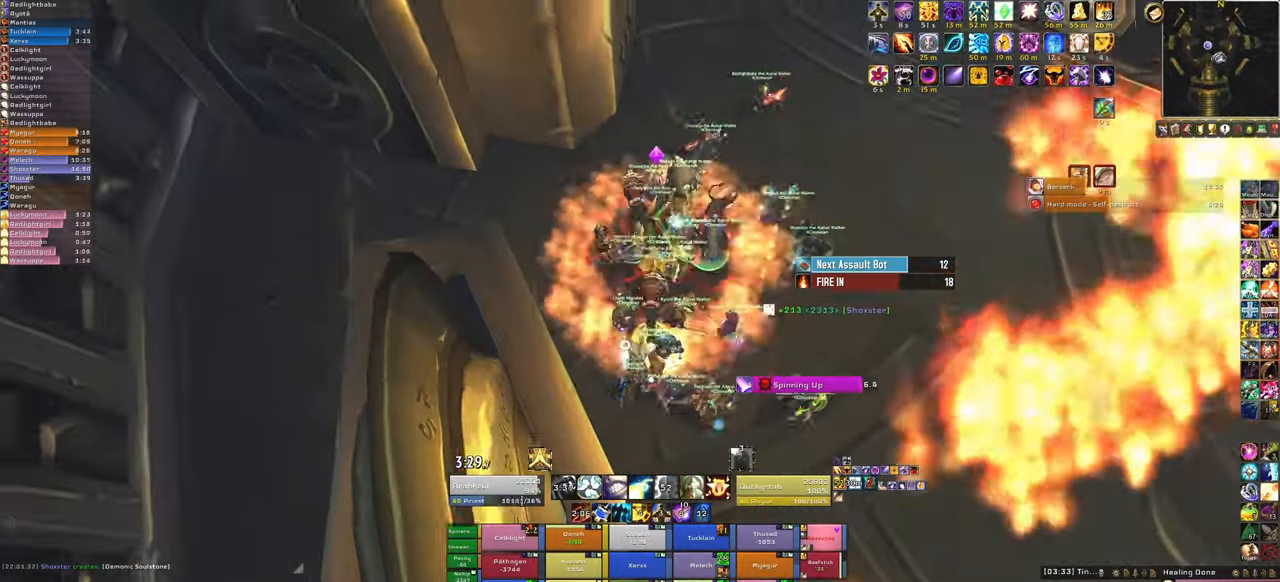
{"keys": ["w"], "mouse": [], "events": []}
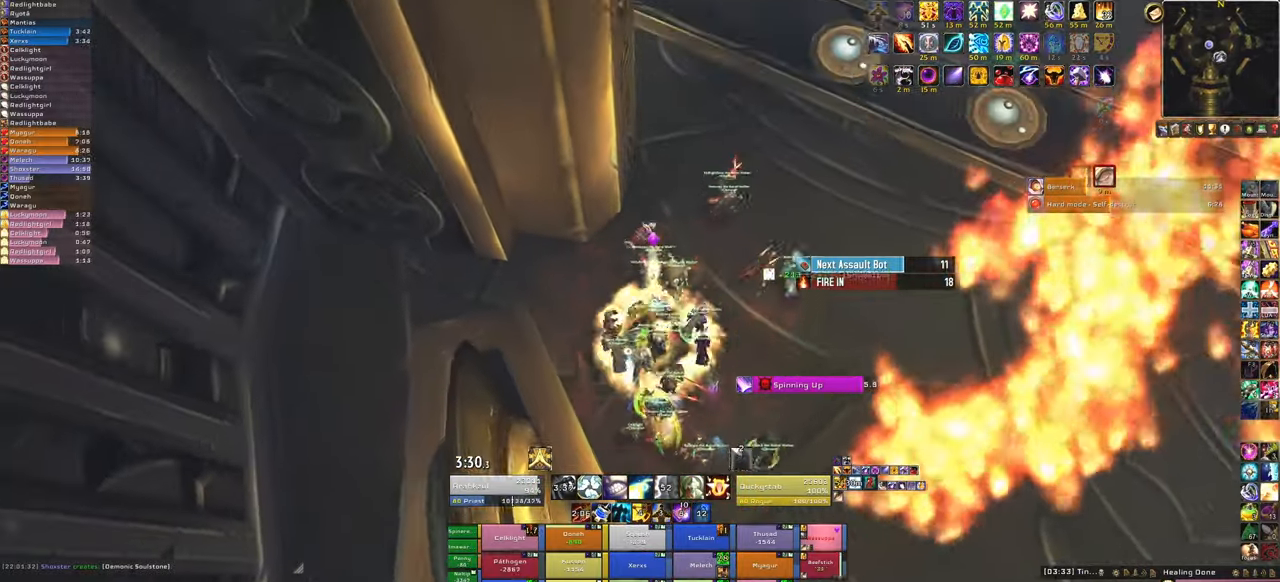
{"keys": ["3"], "mouse": [], "events": [[100, "w", "up"], [400, "3", "down"]]}
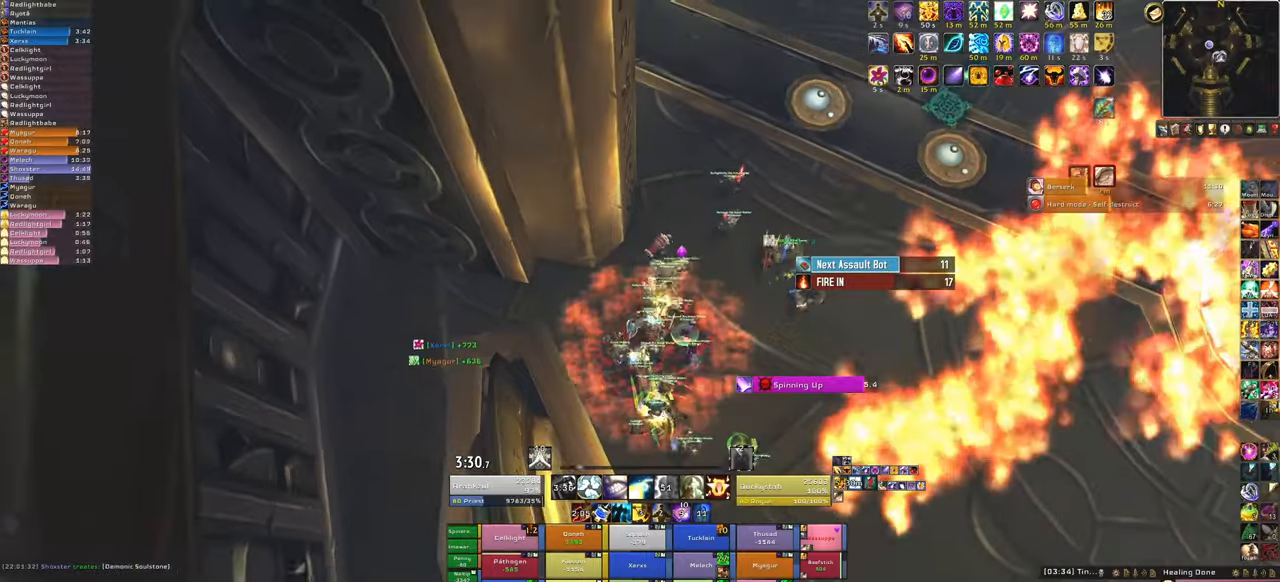
{"keys": [], "mouse": ["right"], "events": [[34, "3", "up"], [167, "mouse_right", "down"], [234, "w", "down"], [401, "w", "up"]]}
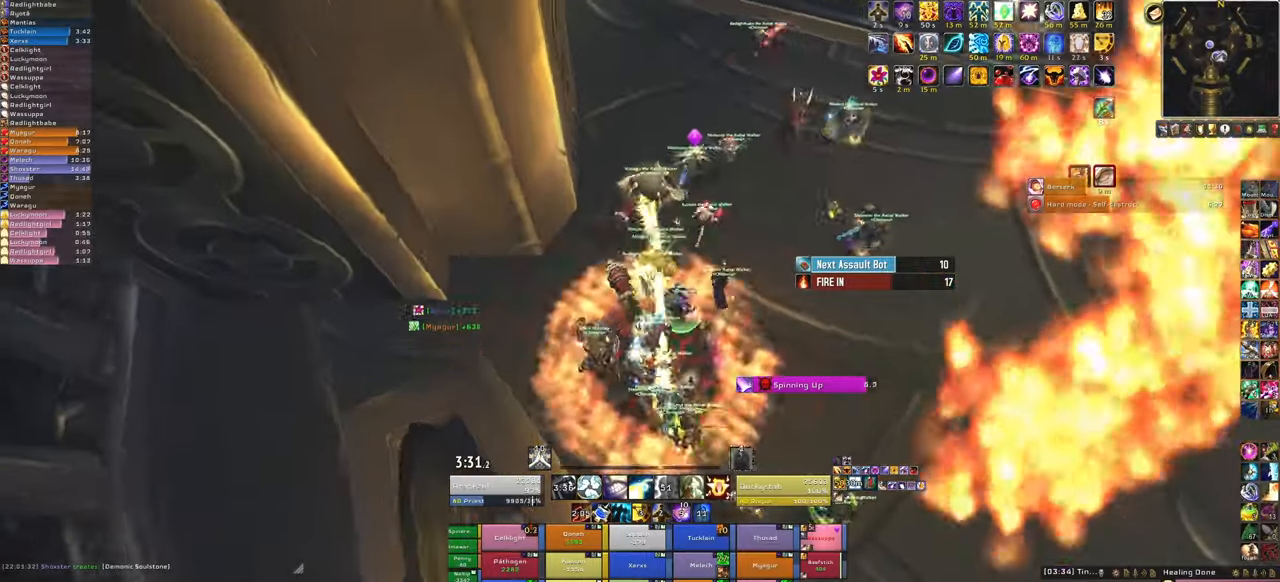
{"keys": [], "mouse": ["right"], "events": [[67, "w", "down"], [133, "w", "up"]]}
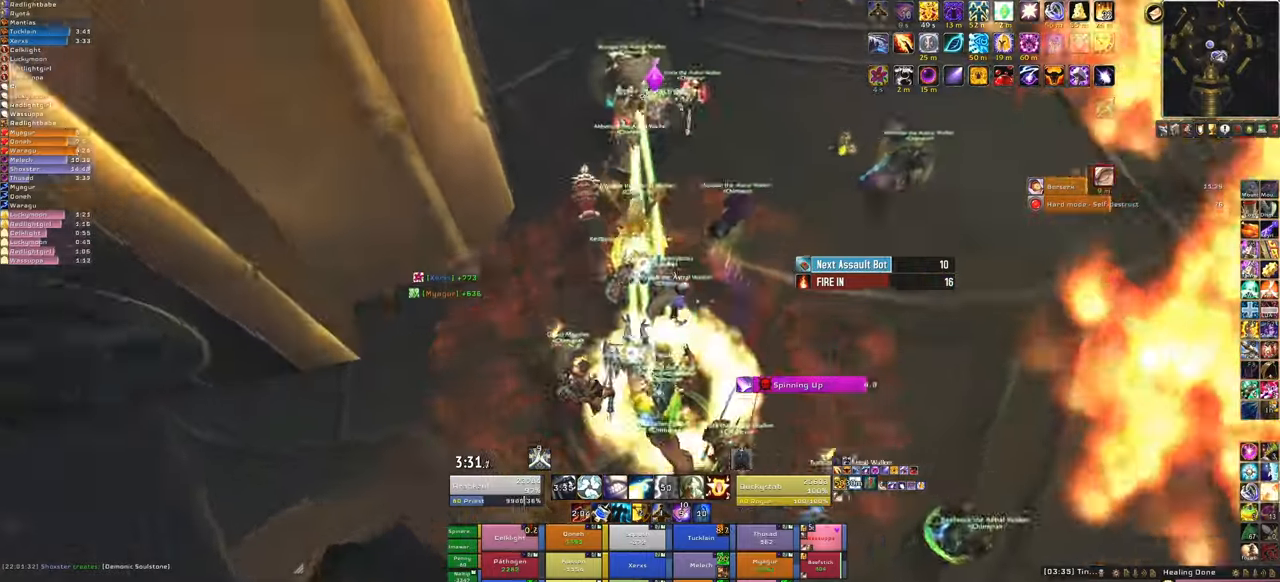
{"keys": [], "mouse": ["right"], "events": []}
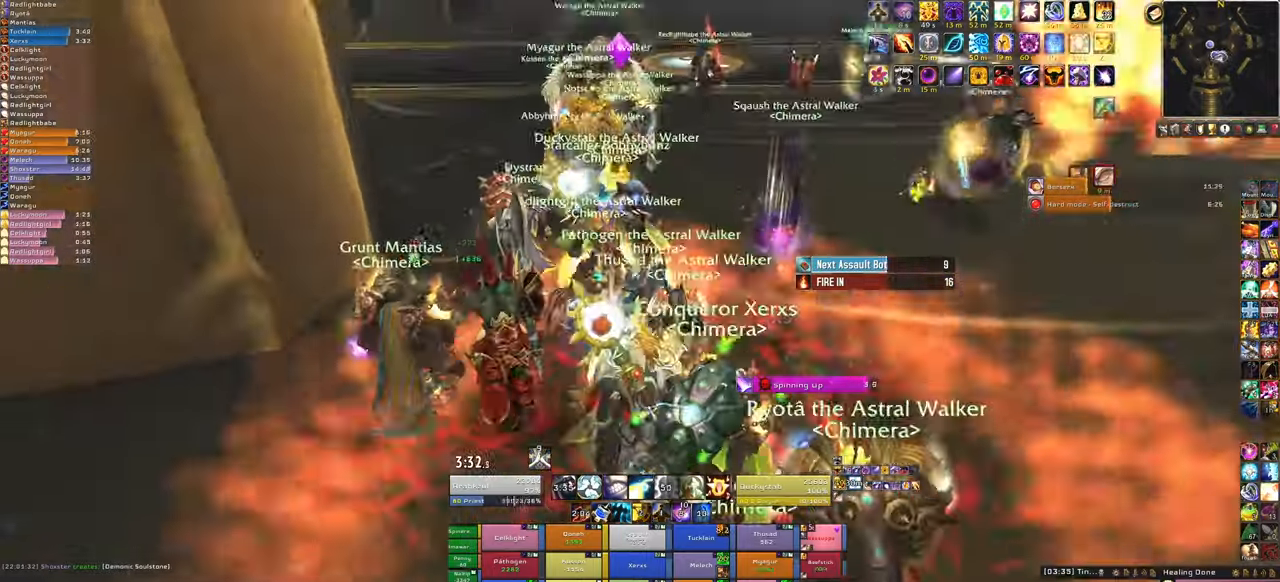
{"keys": ["a", "w"], "mouse": ["right"], "events": [[133, "w", "down"], [334, "a", "down"]]}
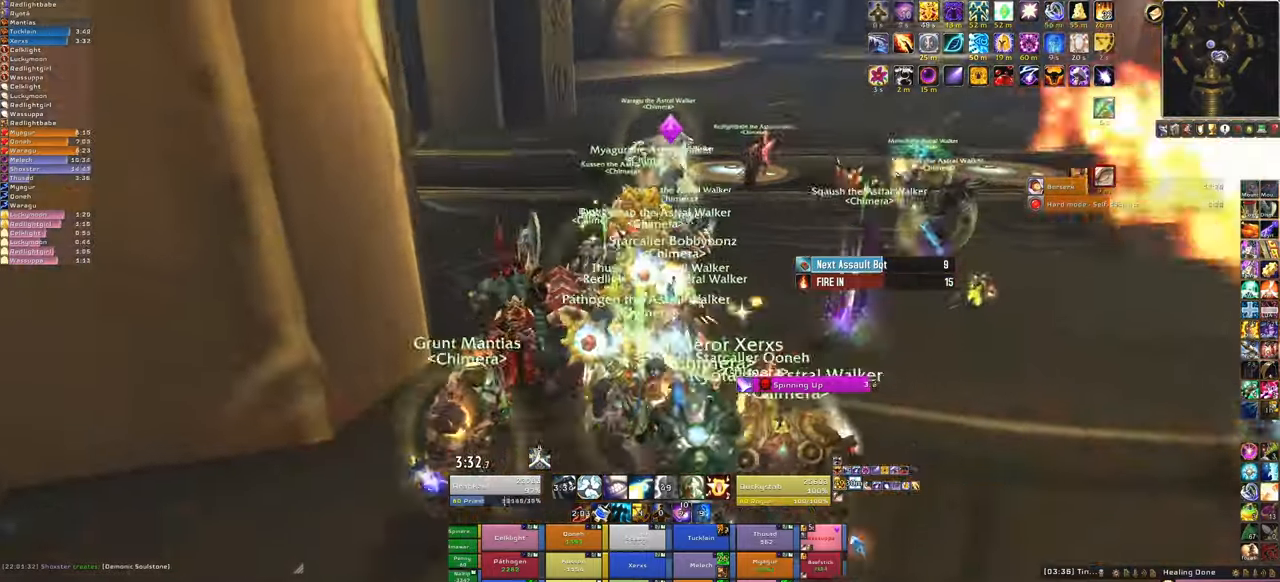
{"keys": ["w"], "mouse": [], "events": [[67, "a", "up"], [234, "mouse_right", "up"]]}
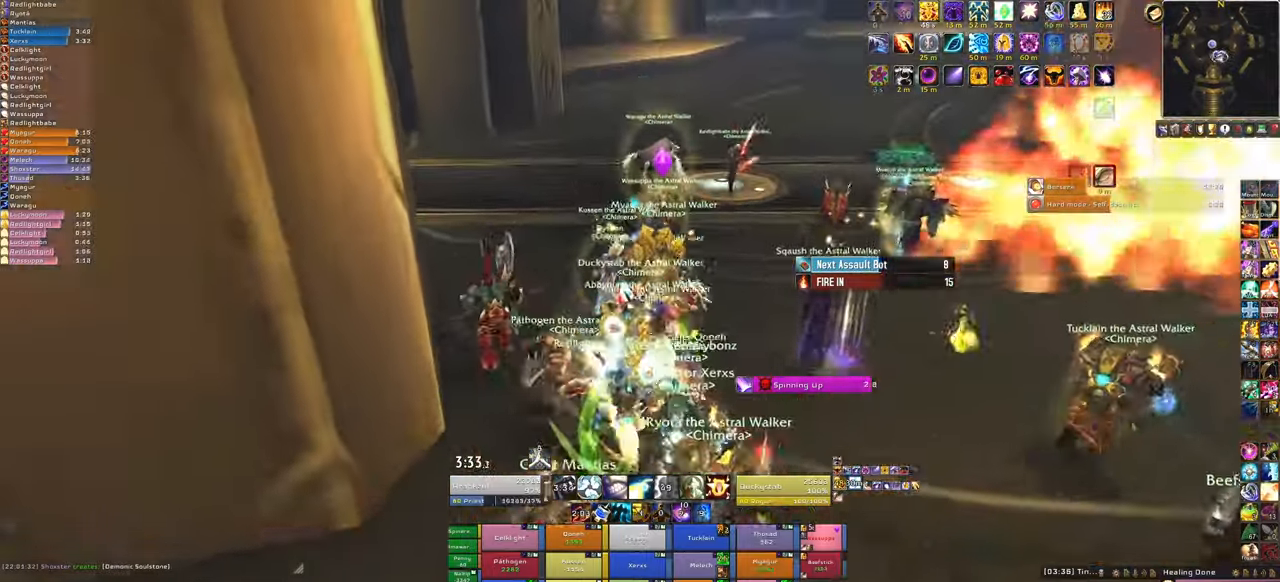
{"keys": ["f", "w"], "mouse": [], "events": [[400, "f", "down"]]}
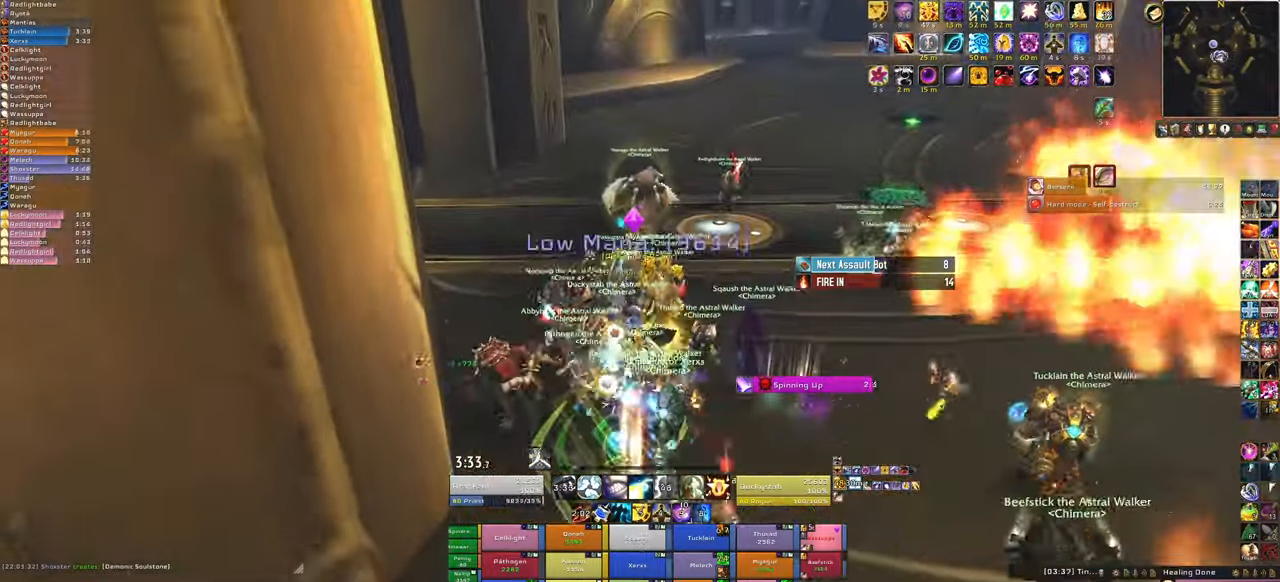
{"keys": ["w"], "mouse": [], "events": [[34, "f", "up"], [334, "w", "up"], [401, "w", "down"]]}
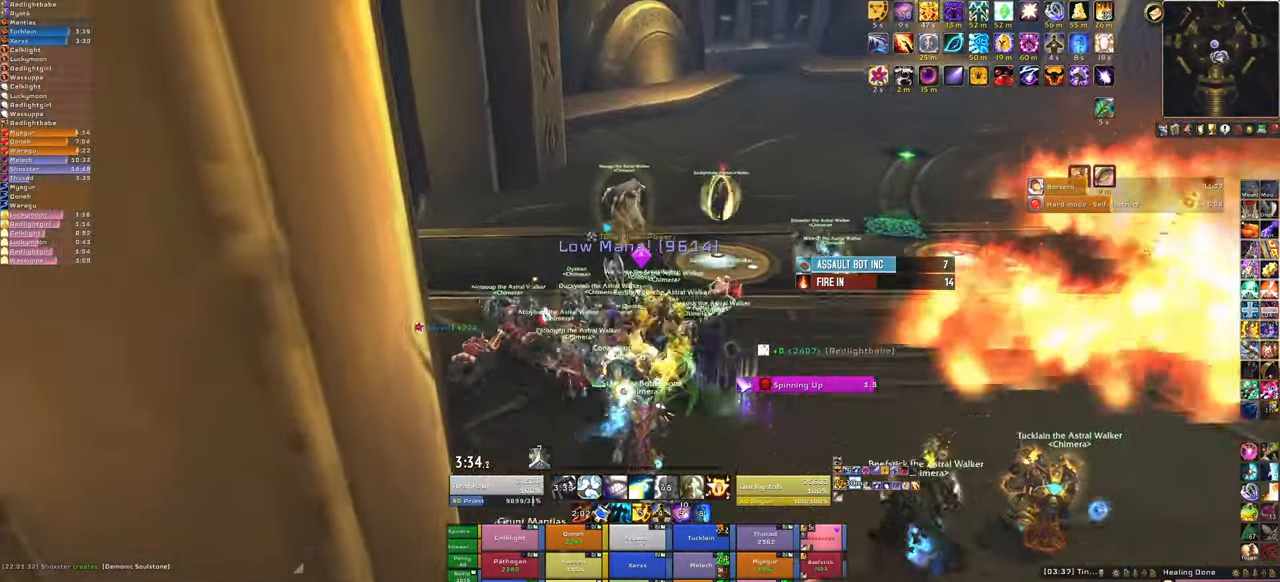
{"keys": ["w"], "mouse": [], "events": [[334, "f", "down"], [467, "f", "up"]]}
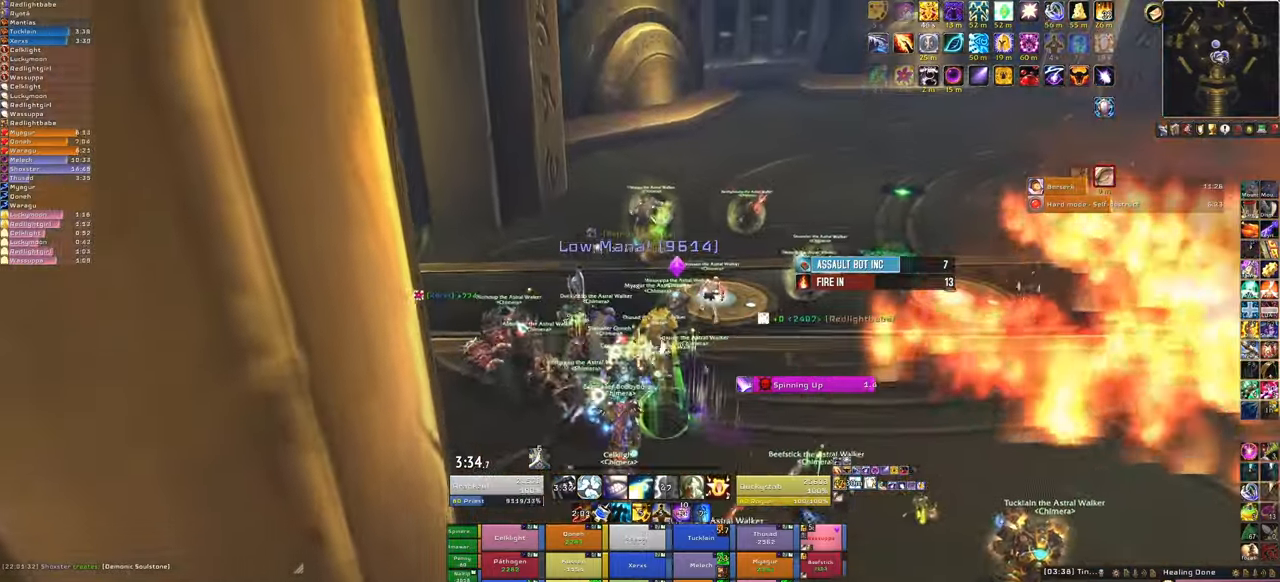
{"keys": ["a"], "mouse": ["right"], "events": [[134, "w", "up"], [201, "mouse_right", "down"], [267, "a", "down"]]}
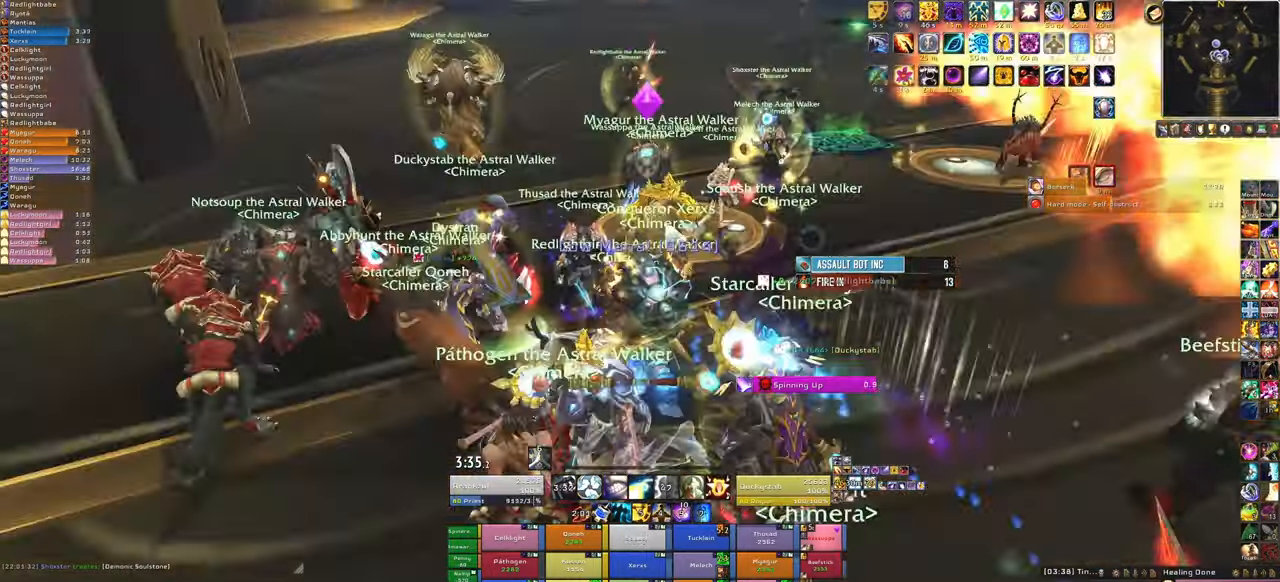
{"keys": ["w"], "mouse": [], "events": [[233, "w", "down"], [267, "a", "up"], [267, "mouse_right", "up"]]}
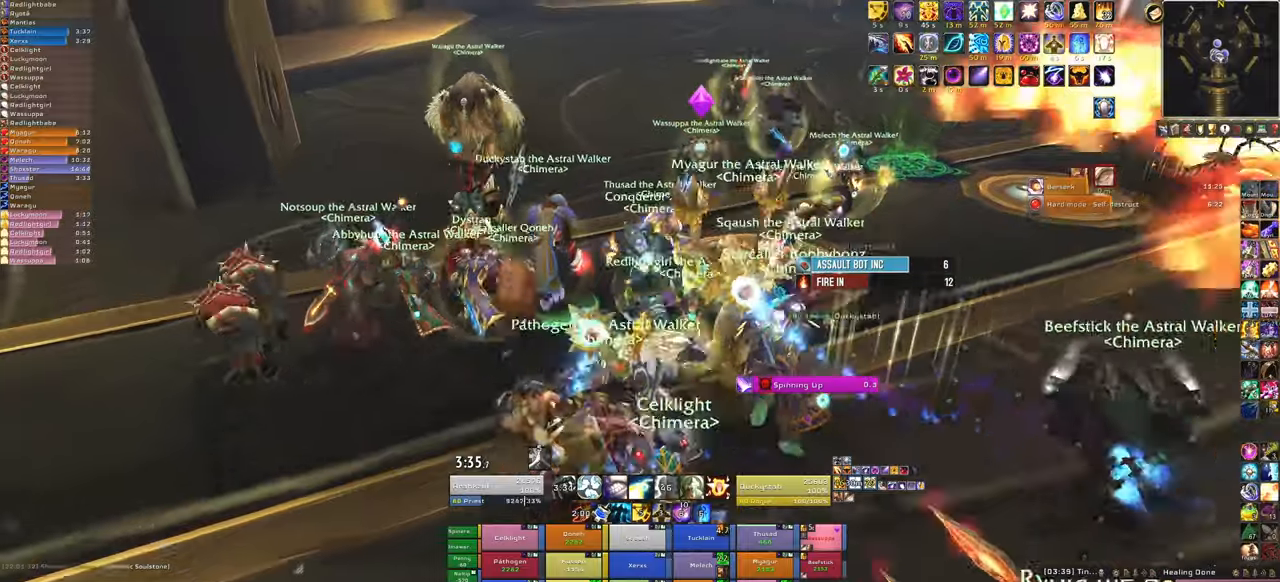
{"keys": ["w"], "mouse": [], "events": [[200, "w", "up"], [467, "w", "down"]]}
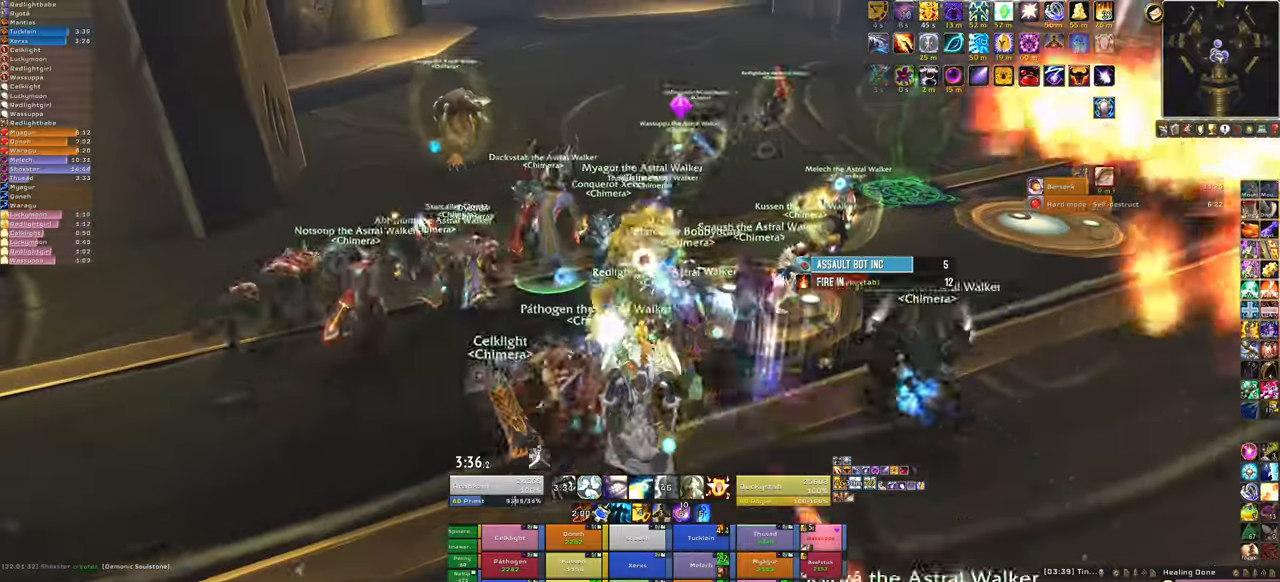
{"keys": ["w"], "mouse": [], "events": []}
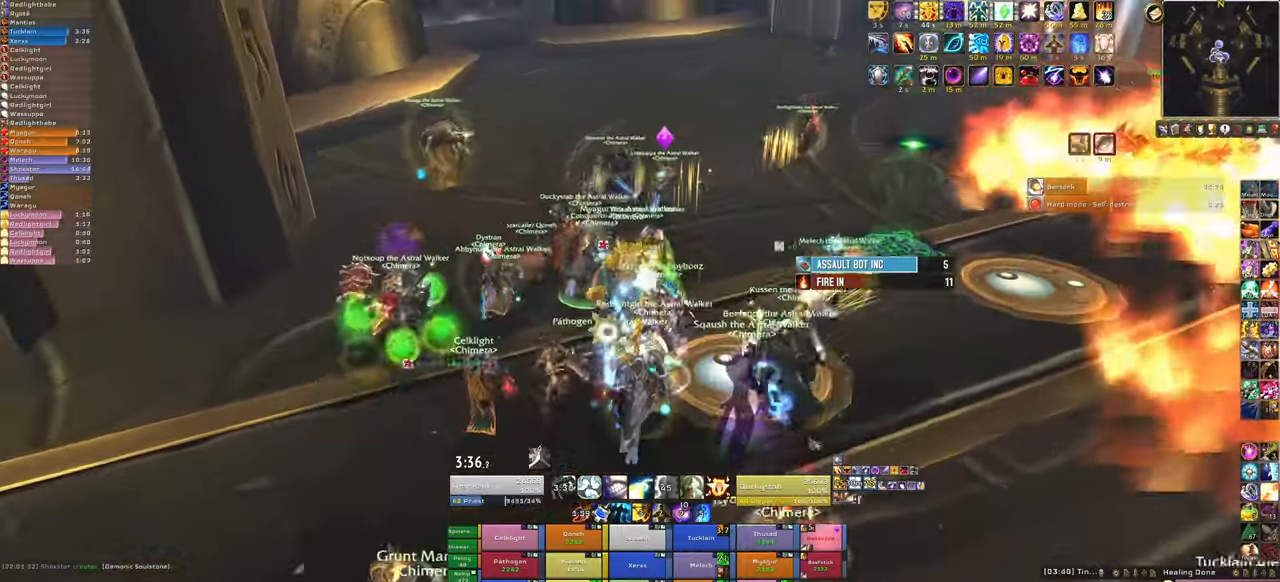
{"keys": ["a"], "mouse": ["right"], "events": [[100, "f", "down"], [233, "f", "up"], [333, "a", "down"], [367, "mouse_right", "down"], [467, "w", "up"]]}
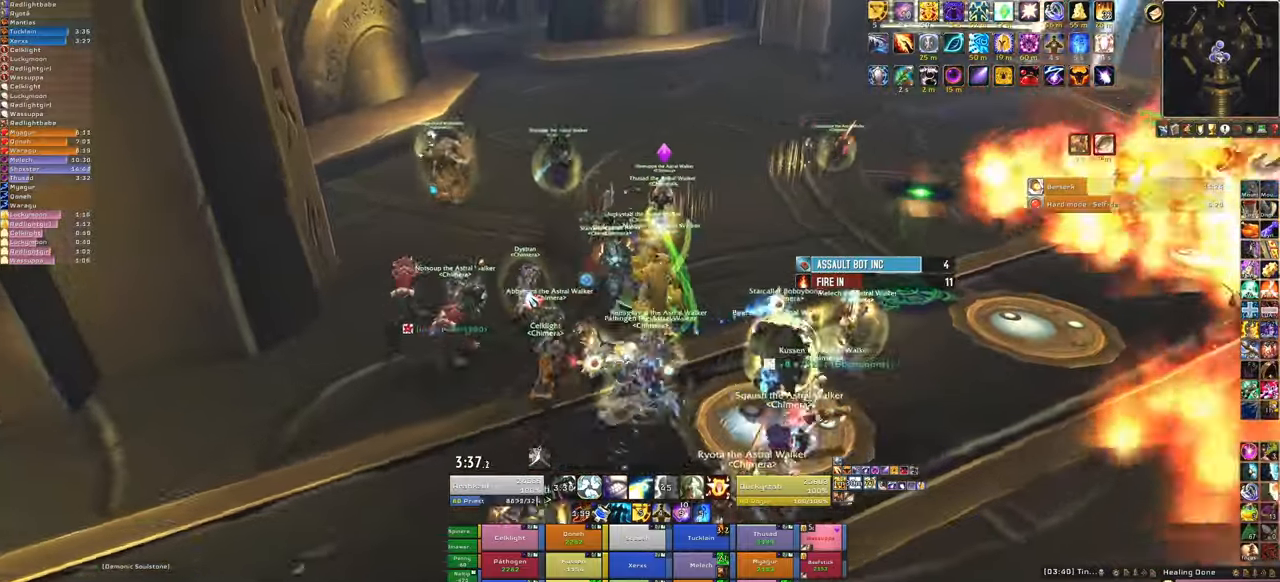
{"keys": ["a", "w"], "mouse": ["right"], "events": [[367, "w", "down"]]}
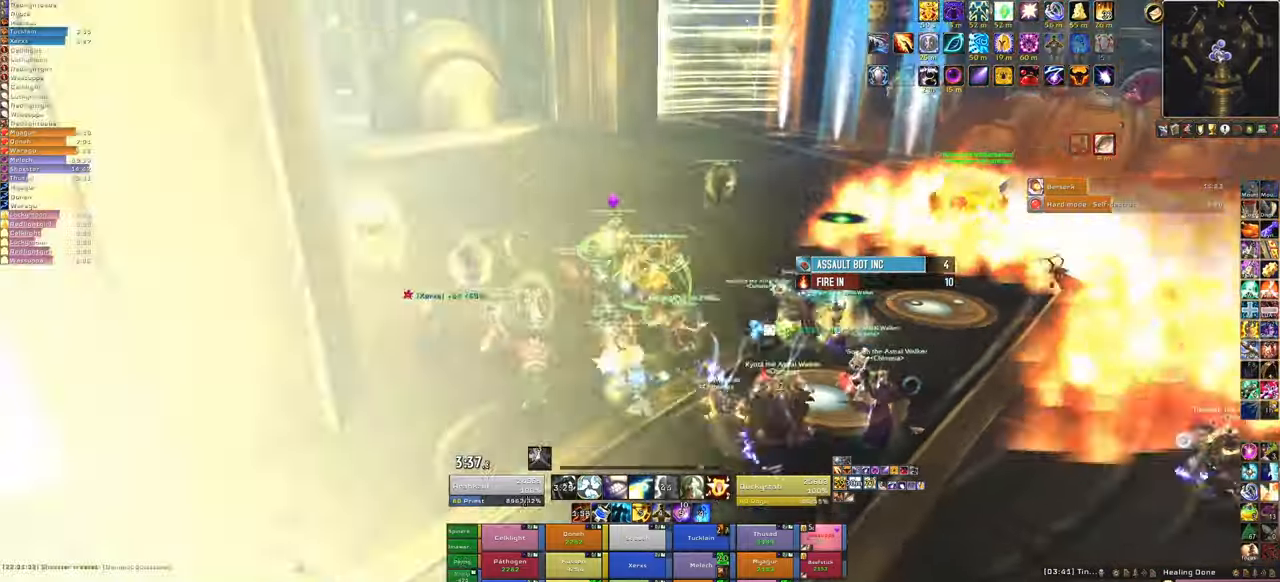
{"keys": ["w"], "mouse": ["right"], "events": [[267, "a", "up"]]}
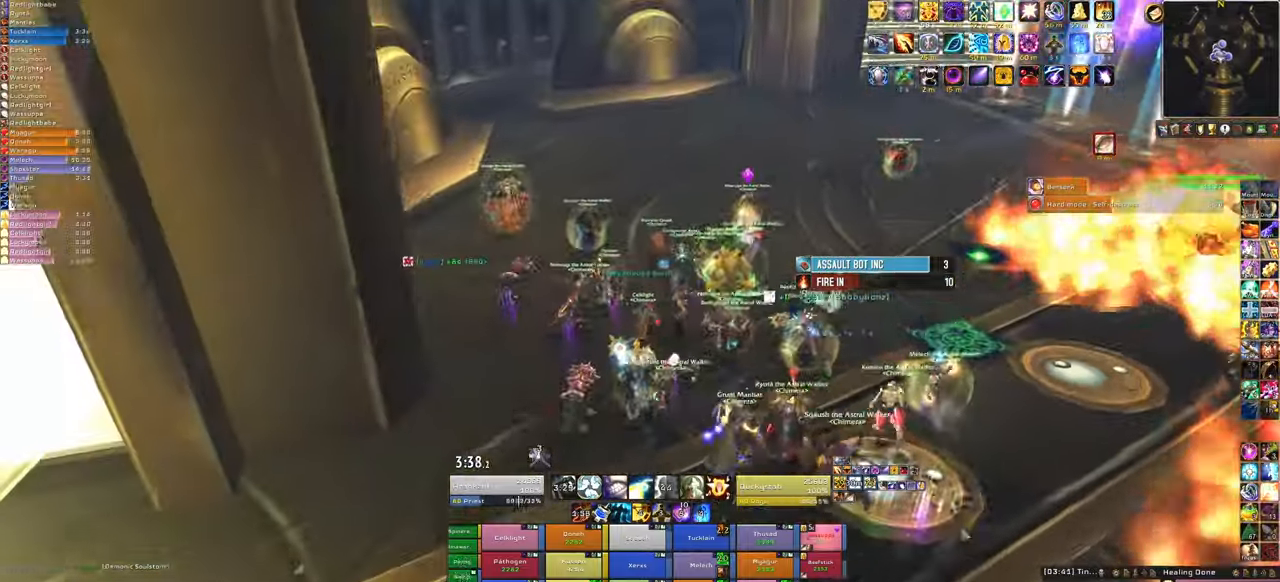
{"keys": ["w"], "mouse": [], "events": [[334, "mouse_right", "up"]]}
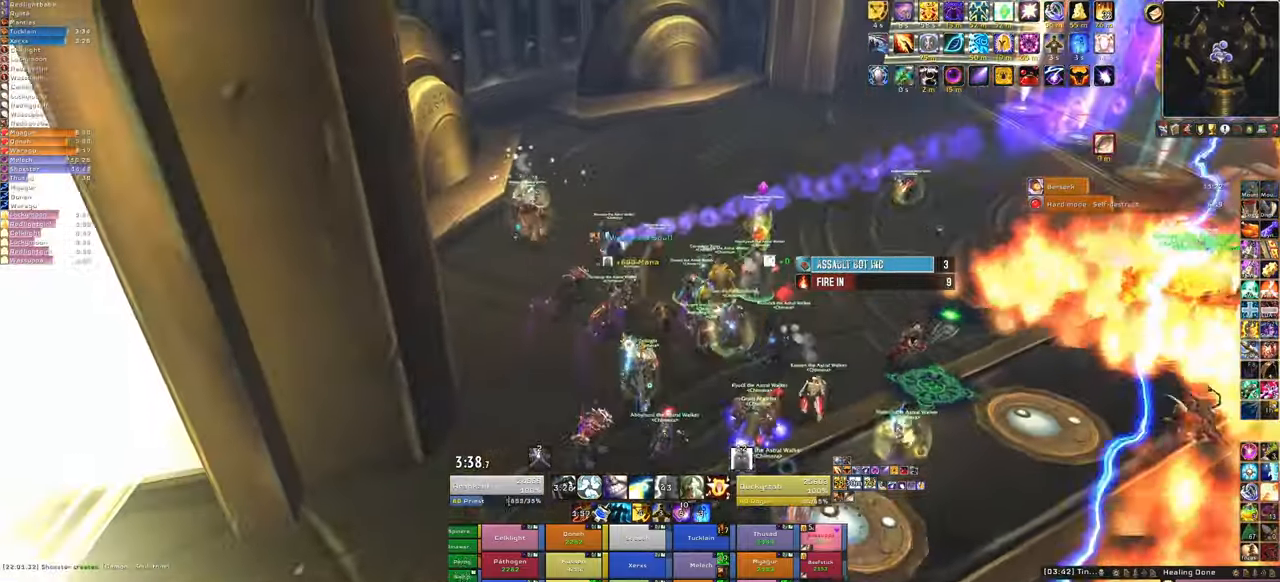
{"keys": ["w"], "mouse": [], "events": []}
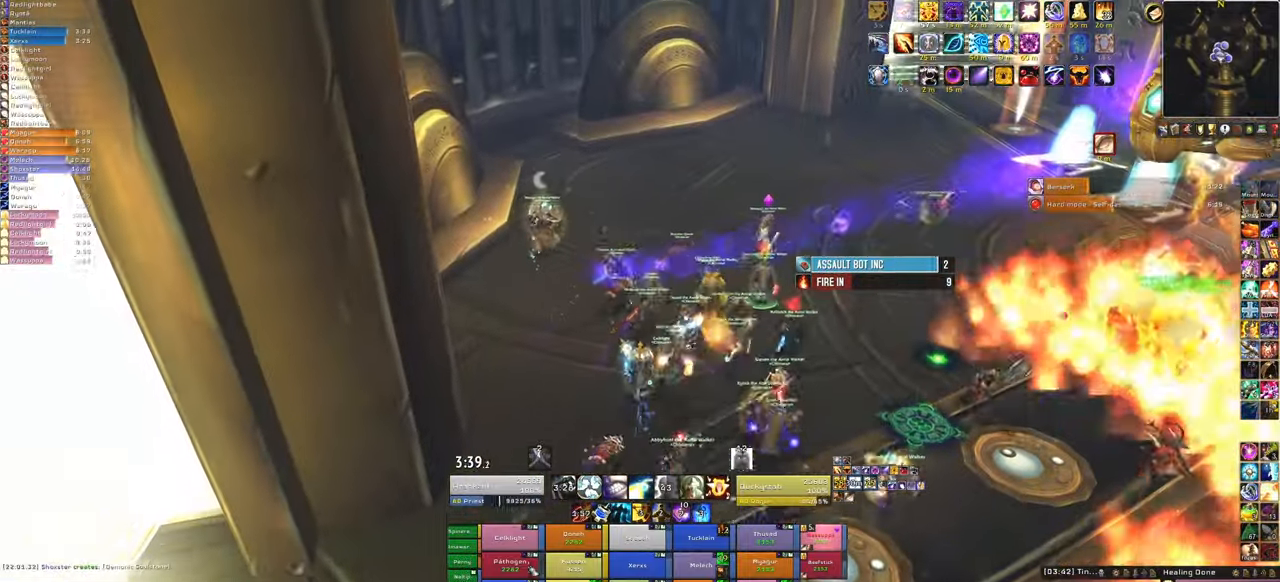
{"keys": ["w"], "mouse": [], "events": []}
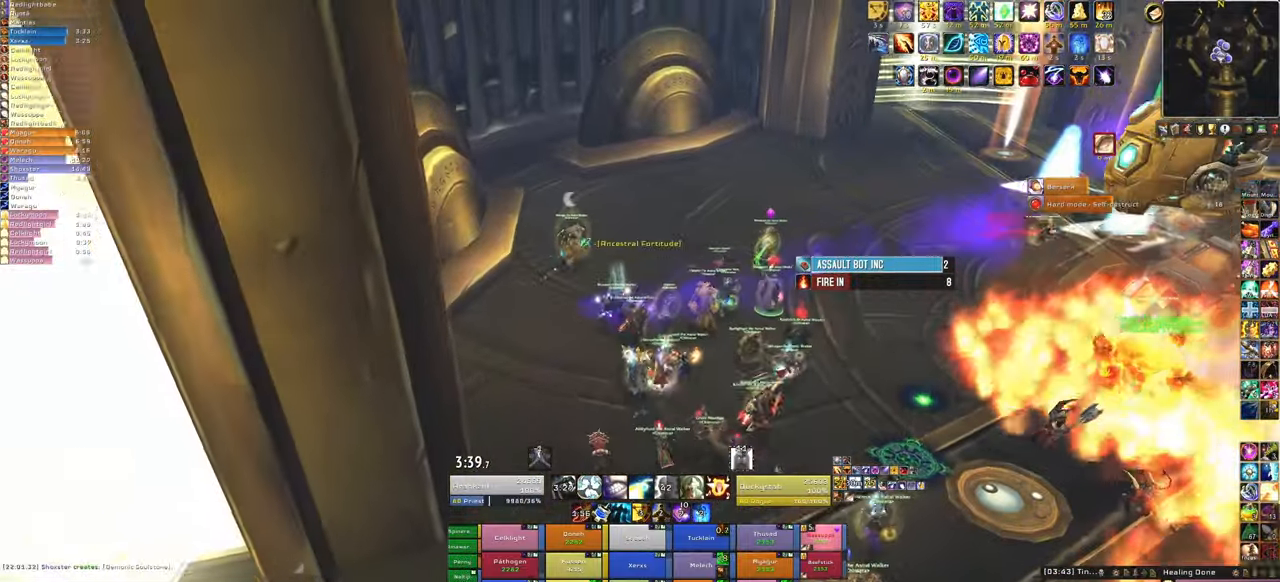
{"keys": ["a", "w"], "mouse": ["right"], "events": [[33, "mouse_right", "down"], [100, "a", "down"]]}